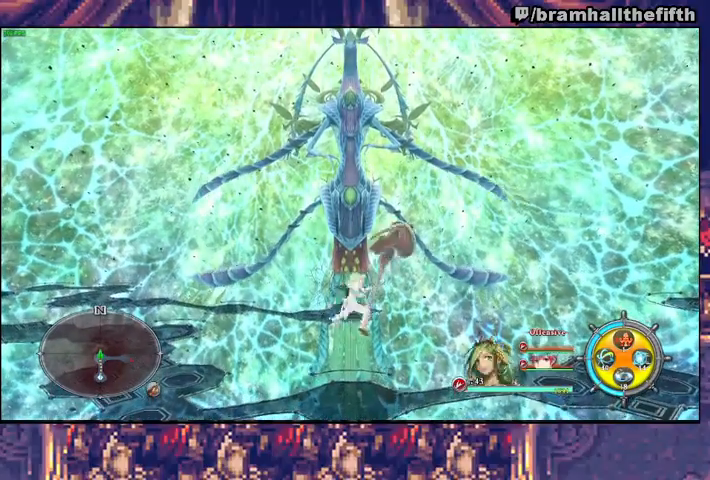
Gameplay with a controller (PlayStation layout); each line is a JSON object with the inputs held at the frame after it. "events" lists button and stick changes between this image and that frame as [ms after this image, input, new state], when the widget could be followed in between. Not read: L1 L2 R1 START.
{"buttons": ["SQUARE"], "left_stick": "up", "right_stick": "center", "events": [[133, "SQUARE", "up"], [233, "SQUARE", "down"], [367, "SQUARE", "up"], [467, "SQUARE", "down"]]}
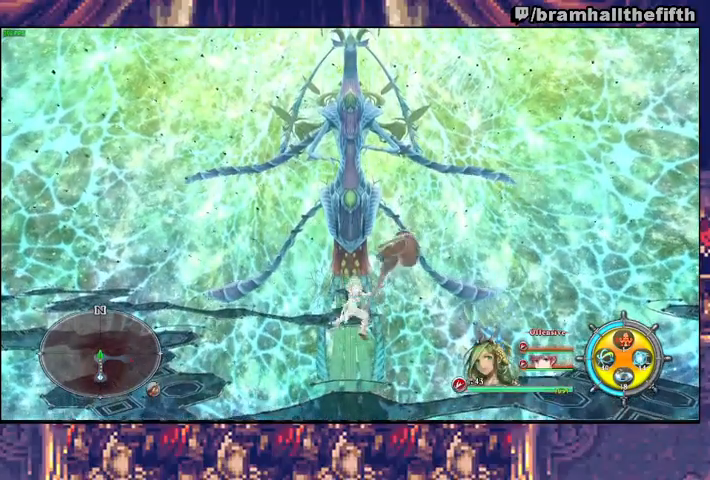
{"buttons": ["SQUARE"], "left_stick": "up", "right_stick": "center", "events": [[133, "SQUARE", "up"], [233, "SQUARE", "down"], [400, "SQUARE", "up"], [500, "SQUARE", "down"]]}
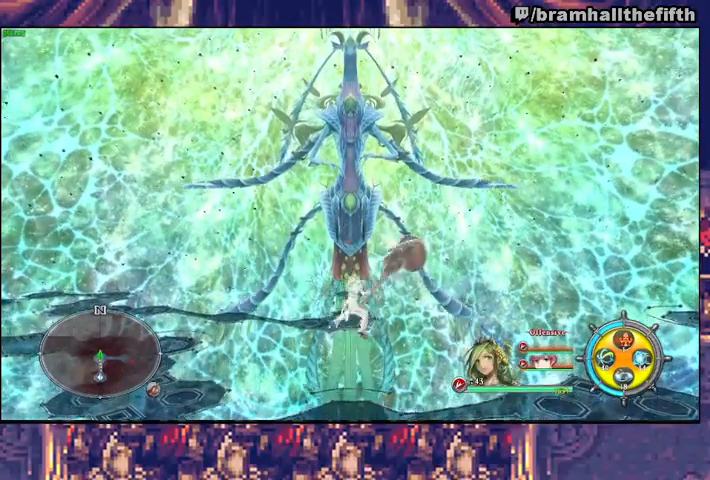
{"buttons": [], "left_stick": "up", "right_stick": "center", "events": [[167, "SQUARE", "up"], [267, "SQUARE", "down"], [400, "SQUARE", "up"]]}
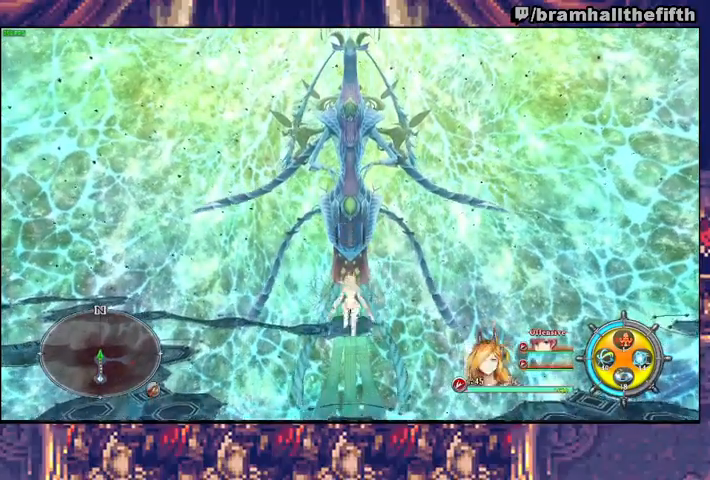
{"buttons": ["DPAD_UP"], "left_stick": "center", "right_stick": "center", "events": [[33, "SQUARE", "down"], [167, "SQUARE", "up"], [267, "TRIANGLE", "down"], [333, "TRIANGLE", "up"], [400, "left_stick", "center"], [500, "DPAD_UP", "down"]]}
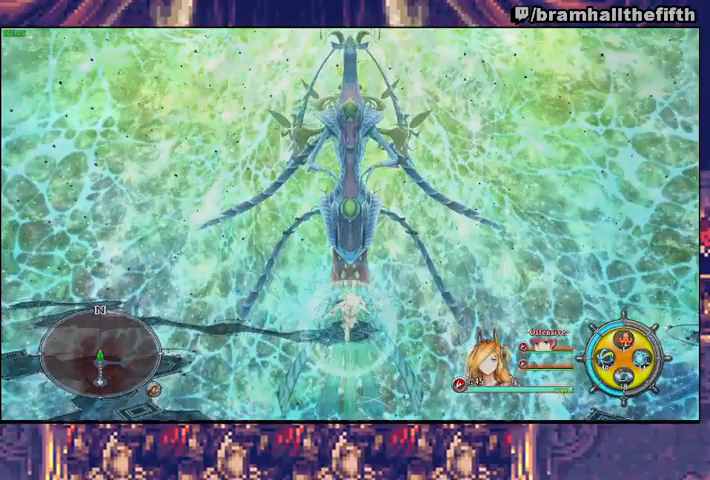
{"buttons": ["CROSS"], "left_stick": "center", "right_stick": "center", "events": [[100, "DPAD_UP", "up"], [133, "CROSS", "down"], [200, "CROSS", "up"], [233, "DPAD_RIGHT", "down"], [333, "DPAD_RIGHT", "up"], [433, "DPAD_DOWN", "down"], [500, "CROSS", "down"], [500, "DPAD_DOWN", "up"]]}
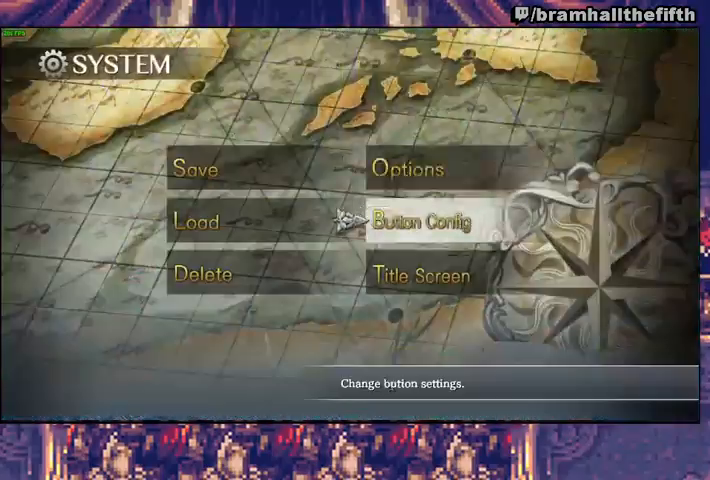
{"buttons": ["CROSS"], "left_stick": "center", "right_stick": "center", "events": [[67, "CROSS", "up"], [67, "DPAD_DOWN", "down"], [100, "DPAD_DOWN", "up"], [133, "DPAD_DOWN", "down"], [233, "DPAD_DOWN", "up"], [267, "DPAD_DOWN", "down"], [300, "DPAD_DOWN", "up"], [400, "DPAD_DOWN", "down"], [500, "CROSS", "down"], [500, "DPAD_DOWN", "up"]]}
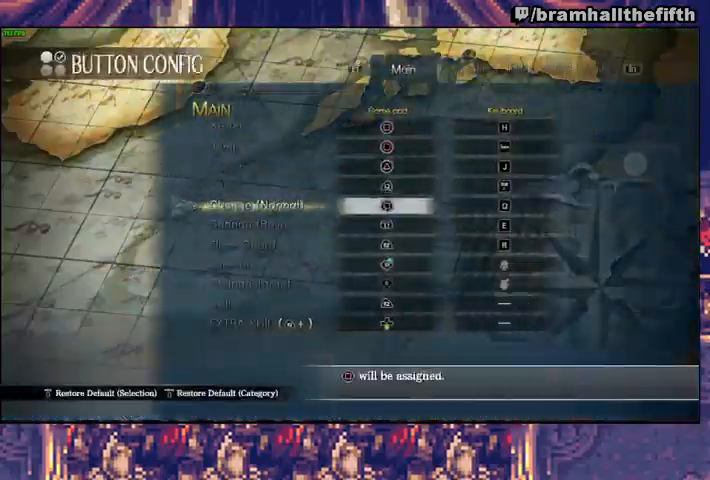
{"buttons": [], "left_stick": "center", "right_stick": "center", "events": [[100, "CROSS", "up"]]}
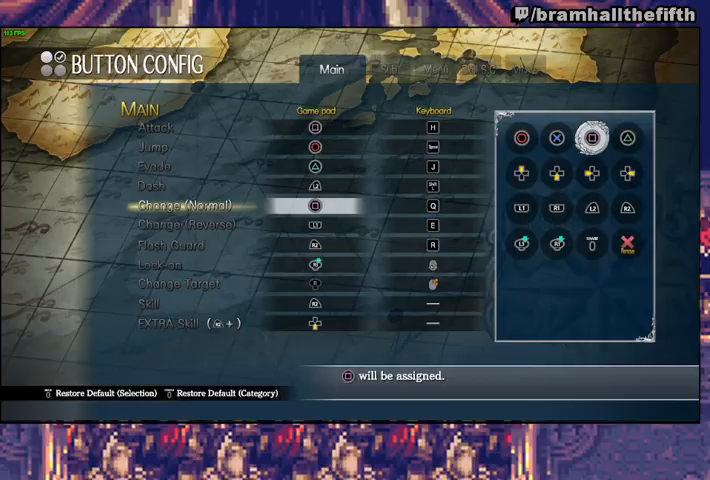
{"buttons": [], "left_stick": "center", "right_stick": "center", "events": [[100, "DPAD_DOWN", "down"], [133, "DPAD_DOWN", "up"], [200, "DPAD_DOWN", "down"], [267, "DPAD_DOWN", "up"], [300, "DPAD_LEFT", "down"], [367, "CROSS", "down"], [433, "DPAD_LEFT", "up"], [467, "CROSS", "up"]]}
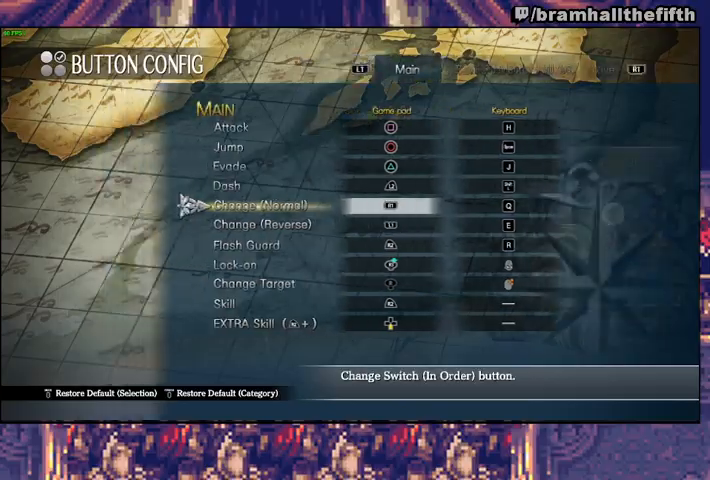
{"buttons": [], "left_stick": "up", "right_stick": "center", "events": [[33, "CIRCLE", "down"], [100, "CIRCLE", "up"], [167, "CIRCLE", "down"], [233, "CIRCLE", "up"], [300, "CIRCLE", "down"], [333, "CIRCLE", "up"], [400, "left_stick", "up"], [433, "SQUARE", "down"], [500, "SQUARE", "up"]]}
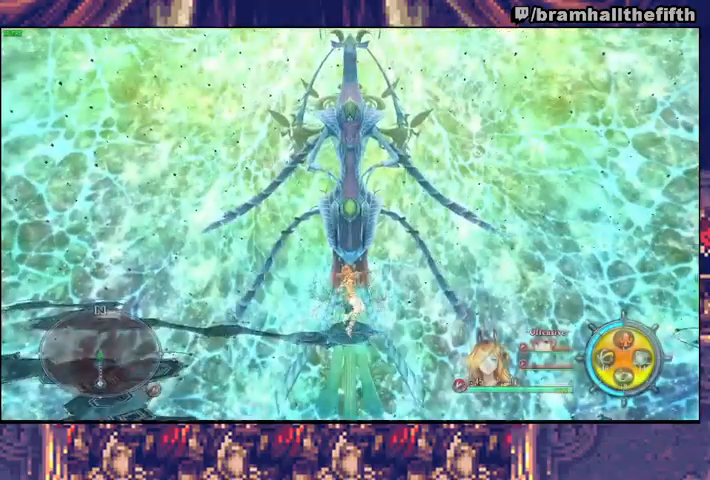
{"buttons": [], "left_stick": "up", "right_stick": "center", "events": [[67, "SQUARE", "down"], [133, "SQUARE", "up"]]}
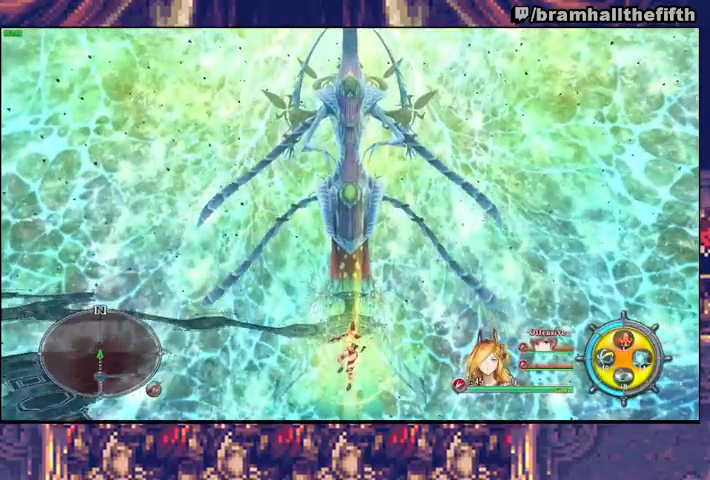
{"buttons": [], "left_stick": "up", "right_stick": "center", "events": []}
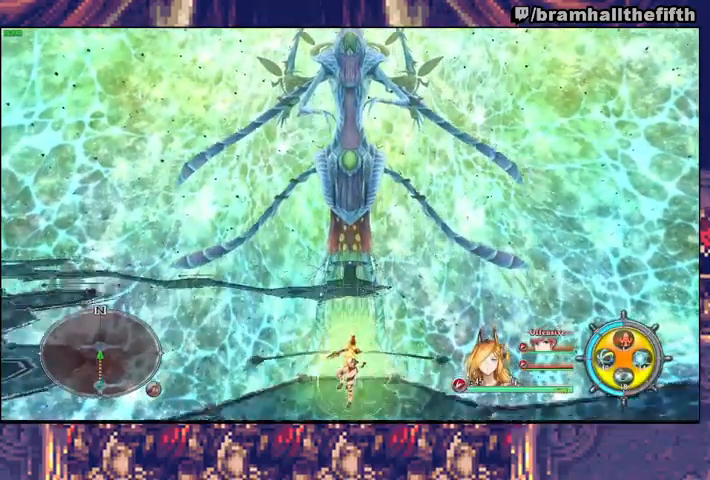
{"buttons": ["TRIANGLE"], "left_stick": "up", "right_stick": "center", "events": [[367, "TRIANGLE", "down"], [433, "TRIANGLE", "up"], [500, "TRIANGLE", "down"]]}
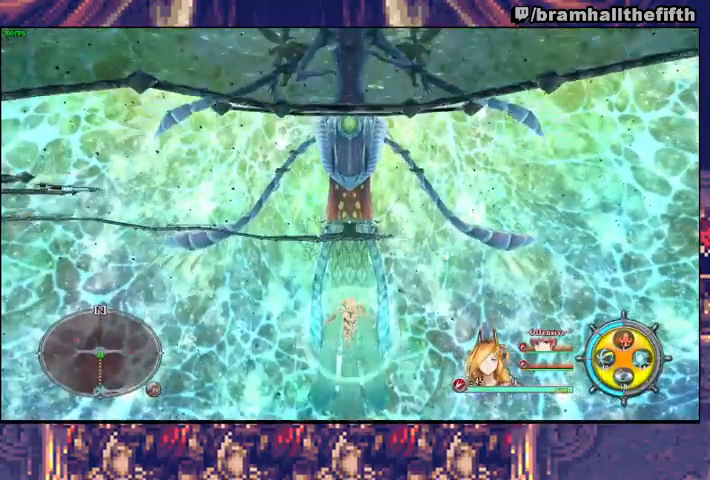
{"buttons": ["TRIANGLE"], "left_stick": "up", "right_stick": "center", "events": [[300, "TRIANGLE", "up"], [467, "TRIANGLE", "down"]]}
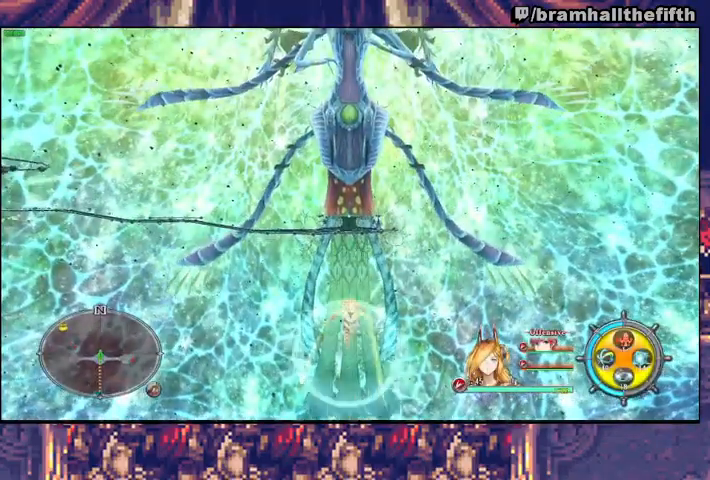
{"buttons": ["TRIANGLE"], "left_stick": "up", "right_stick": "center", "events": [[133, "TRIANGLE", "up"], [200, "TRIANGLE", "down"], [267, "TRIANGLE", "up"], [467, "TRIANGLE", "down"]]}
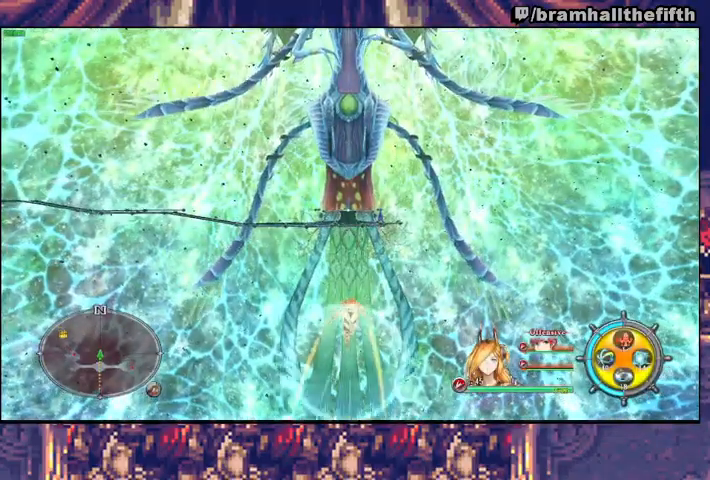
{"buttons": [], "left_stick": "up", "right_stick": "center", "events": [[133, "TRIANGLE", "up"], [200, "TRIANGLE", "down"], [267, "TRIANGLE", "up"], [433, "TRIANGLE", "down"], [500, "TRIANGLE", "up"]]}
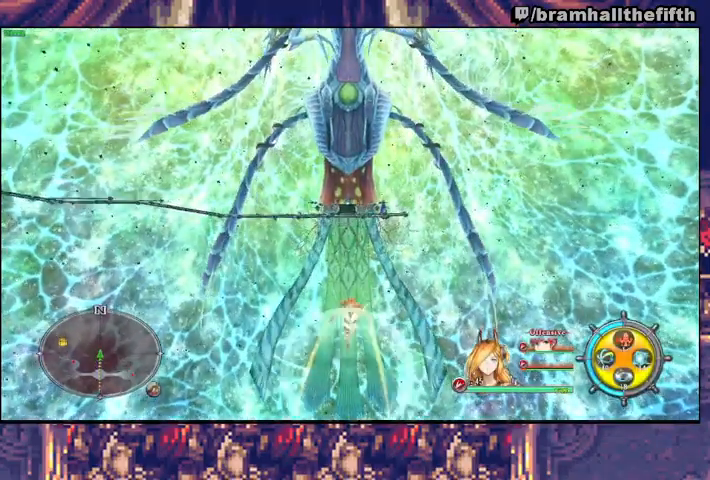
{"buttons": [], "left_stick": "up", "right_stick": "center", "events": [[167, "TRIANGLE", "down"], [233, "TRIANGLE", "up"], [300, "TRIANGLE", "down"], [500, "TRIANGLE", "up"]]}
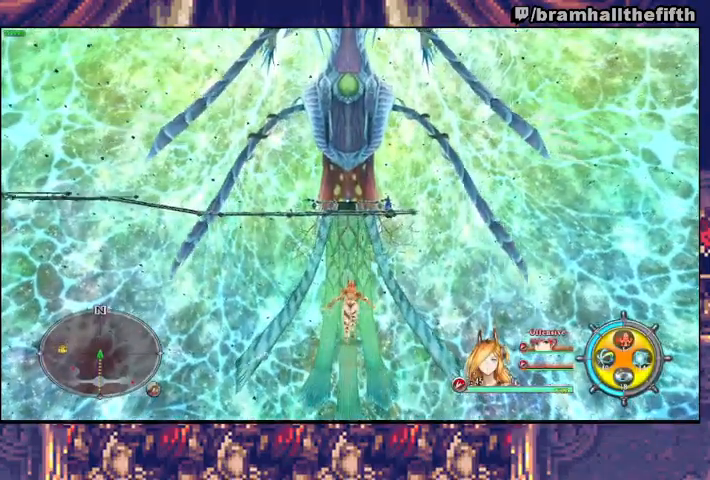
{"buttons": [], "left_stick": "up", "right_stick": "center", "events": [[167, "TRIANGLE", "down"], [333, "TRIANGLE", "up"], [400, "TRIANGLE", "down"], [467, "TRIANGLE", "up"]]}
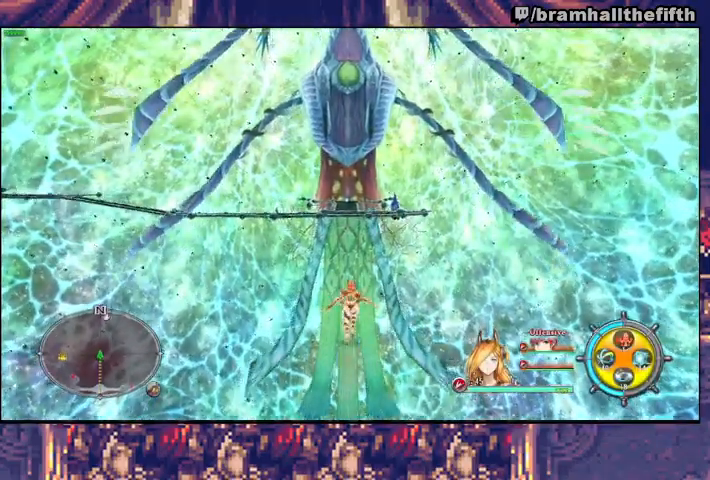
{"buttons": ["TRIANGLE"], "left_stick": "up", "right_stick": "center", "events": [[133, "TRIANGLE", "down"], [200, "TRIANGLE", "up"], [367, "TRIANGLE", "down"], [433, "TRIANGLE", "up"], [500, "TRIANGLE", "down"]]}
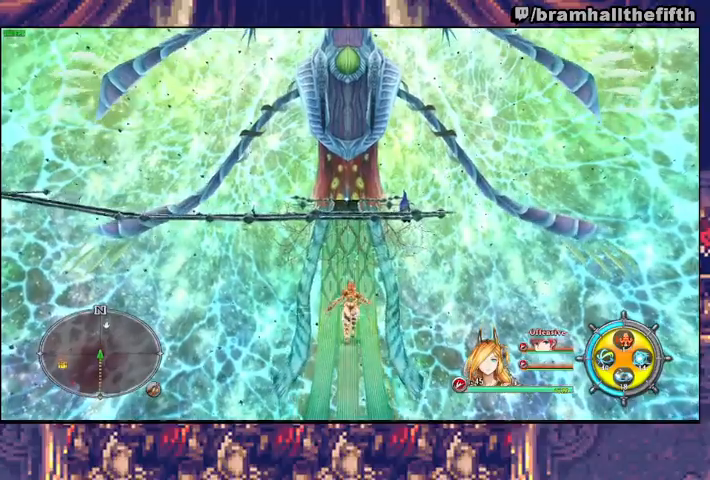
{"buttons": [], "left_stick": "up", "right_stick": "center", "events": [[67, "TRIANGLE", "up"], [133, "TRIANGLE", "down"], [200, "TRIANGLE", "up"], [267, "TRIANGLE", "down"], [333, "TRIANGLE", "up"], [400, "TRIANGLE", "down"], [467, "TRIANGLE", "up"]]}
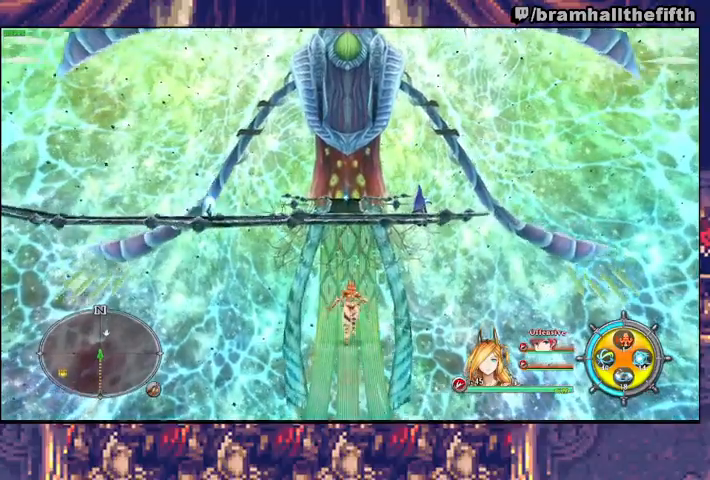
{"buttons": [], "left_stick": "up", "right_stick": "center", "events": [[133, "TRIANGLE", "down"], [200, "TRIANGLE", "up"], [267, "TRIANGLE", "down"], [333, "TRIANGLE", "up"], [433, "TRIANGLE", "down"], [500, "TRIANGLE", "up"]]}
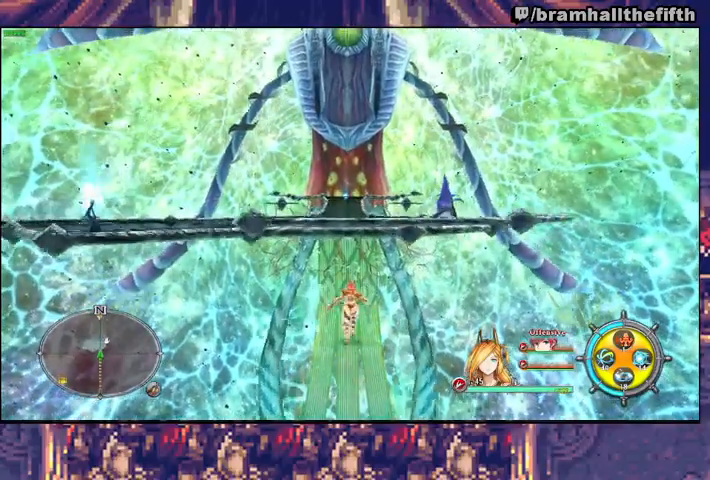
{"buttons": ["CIRCLE"], "left_stick": "up", "right_stick": "center", "events": [[67, "TRIANGLE", "down"], [200, "TRIANGLE", "up"], [400, "CIRCLE", "down"]]}
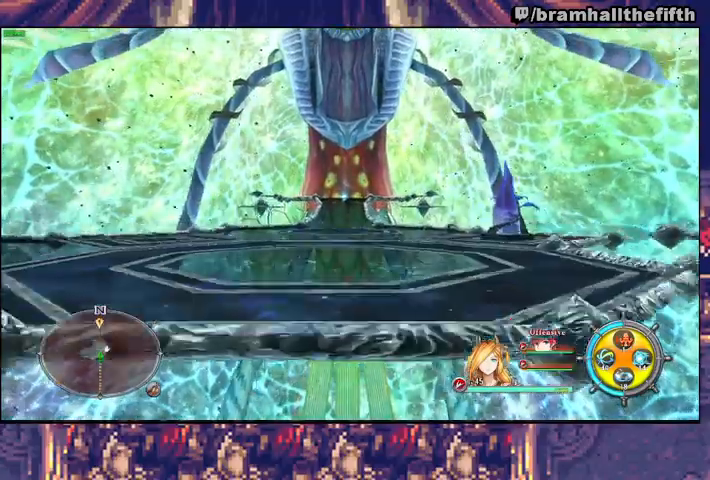
{"buttons": [], "left_stick": "up", "right_stick": "center", "events": [[67, "CIRCLE", "up"], [133, "CIRCLE", "down"], [267, "CIRCLE", "up"]]}
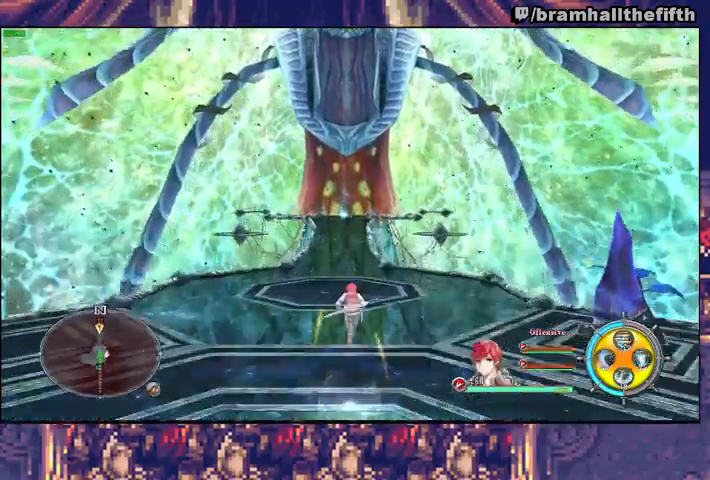
{"buttons": ["TRIANGLE"], "left_stick": "up", "right_stick": "center", "events": [[133, "TRIANGLE", "down"], [233, "TRIANGLE", "up"], [400, "SQUARE", "down"], [467, "TRIANGLE", "down"], [500, "SQUARE", "up"]]}
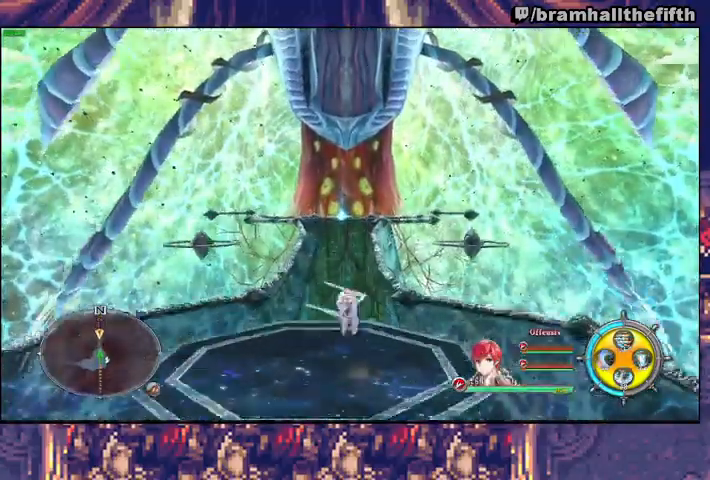
{"buttons": ["SQUARE"], "left_stick": "up", "right_stick": "center", "events": [[67, "TRIANGLE", "up"], [200, "SQUARE", "down"], [267, "SQUARE", "up"], [267, "TRIANGLE", "down"], [333, "TRIANGLE", "up"], [500, "SQUARE", "down"]]}
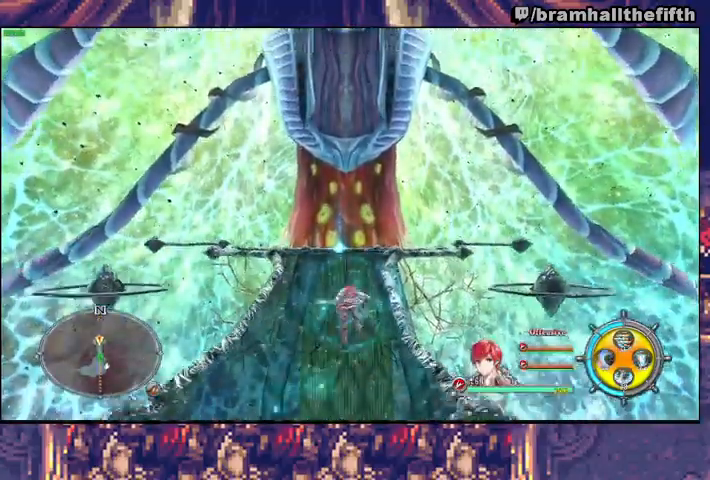
{"buttons": [], "left_stick": "up", "right_stick": "center", "events": [[33, "TRIANGLE", "down"], [67, "SQUARE", "up"], [100, "TRIANGLE", "up"], [300, "SQUARE", "down"], [333, "SQUARE", "up"], [333, "TRIANGLE", "down"], [433, "TRIANGLE", "up"]]}
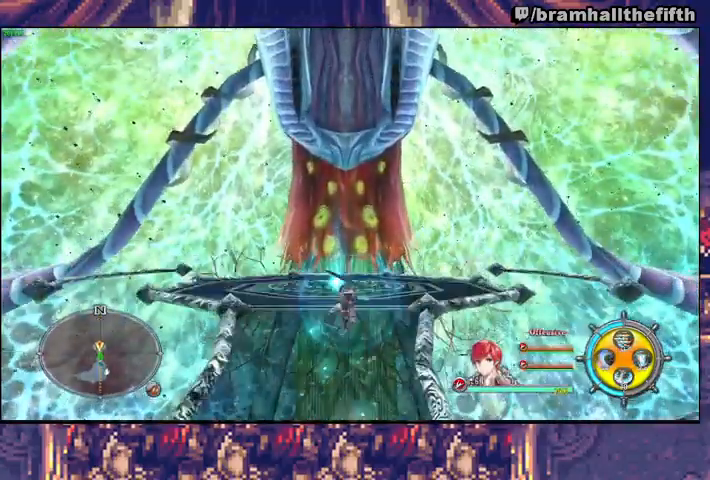
{"buttons": [], "left_stick": "up", "right_stick": "center", "events": []}
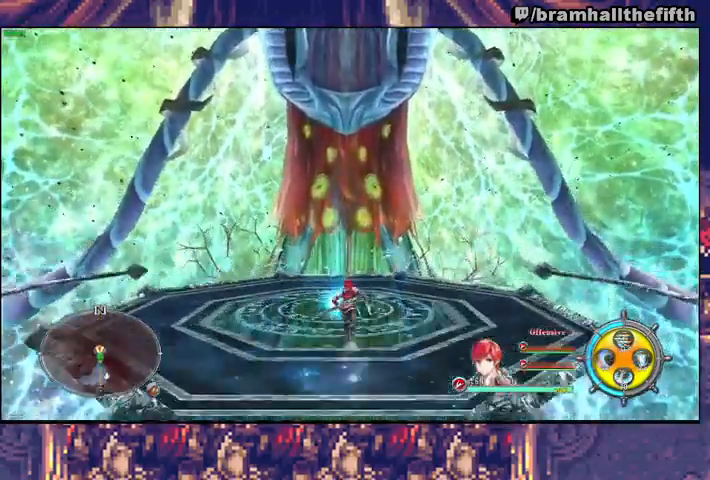
{"buttons": ["CROSS"], "left_stick": "center", "right_stick": "center", "events": [[167, "CROSS", "down"], [233, "CROSS", "up"], [233, "left_stick", "center"], [300, "CROSS", "down"], [333, "CROSS", "up"], [400, "CROSS", "down"], [467, "CROSS", "up"], [500, "CROSS", "down"]]}